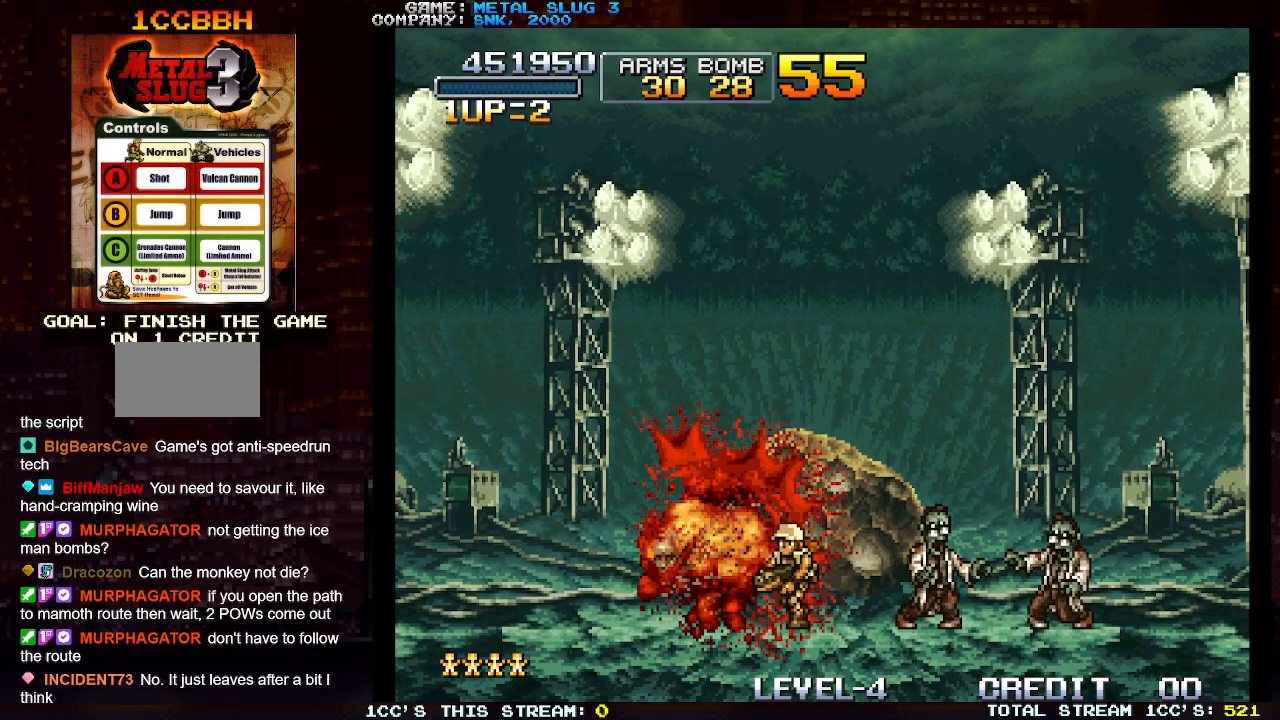
Gameplay with a controller (arcade stick); each line is a JSON object with the inputs held at the frame after it. "events" lists button and stick changes between this image and that frame as [ms after this image, input, new state], when the widget could be followed in between. Not read: L3 R3.
{"buttons": [], "left_stick": "right", "events": [[267, "SQUARE", "down"], [367, "SQUARE", "up"]]}
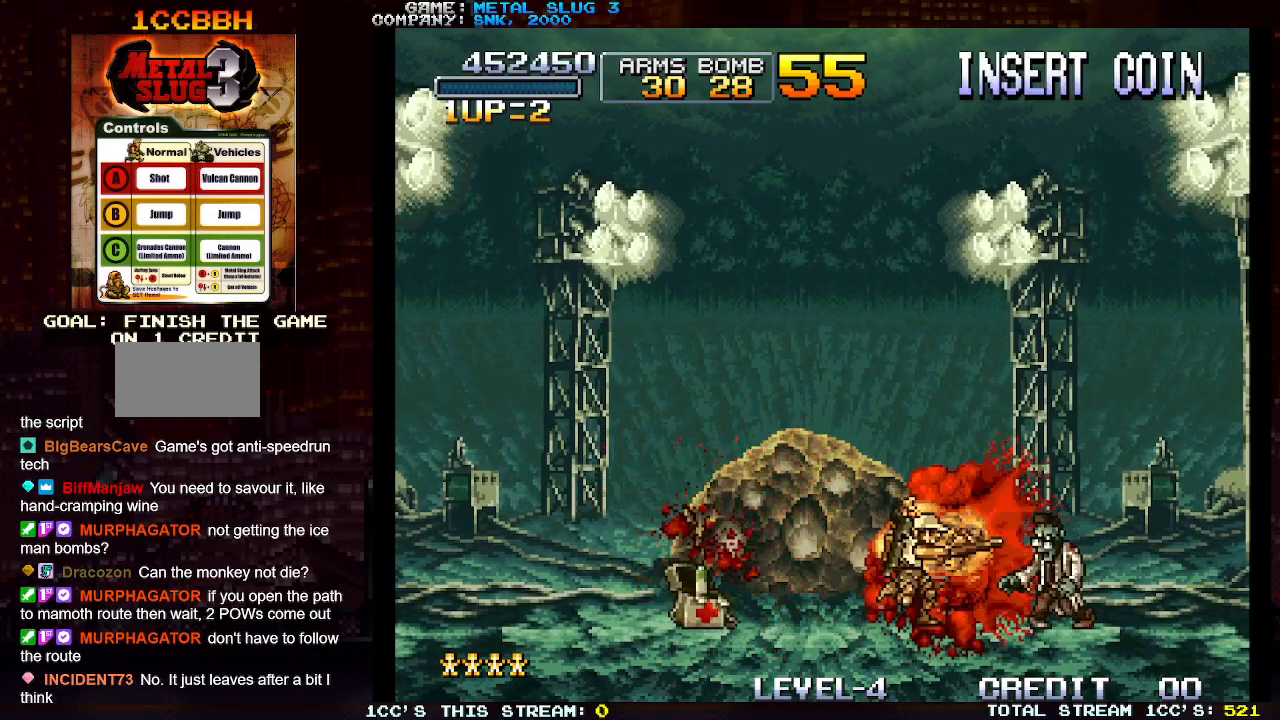
{"buttons": [], "left_stick": "right", "events": [[283, "SQUARE", "down"], [400, "SQUARE", "up"]]}
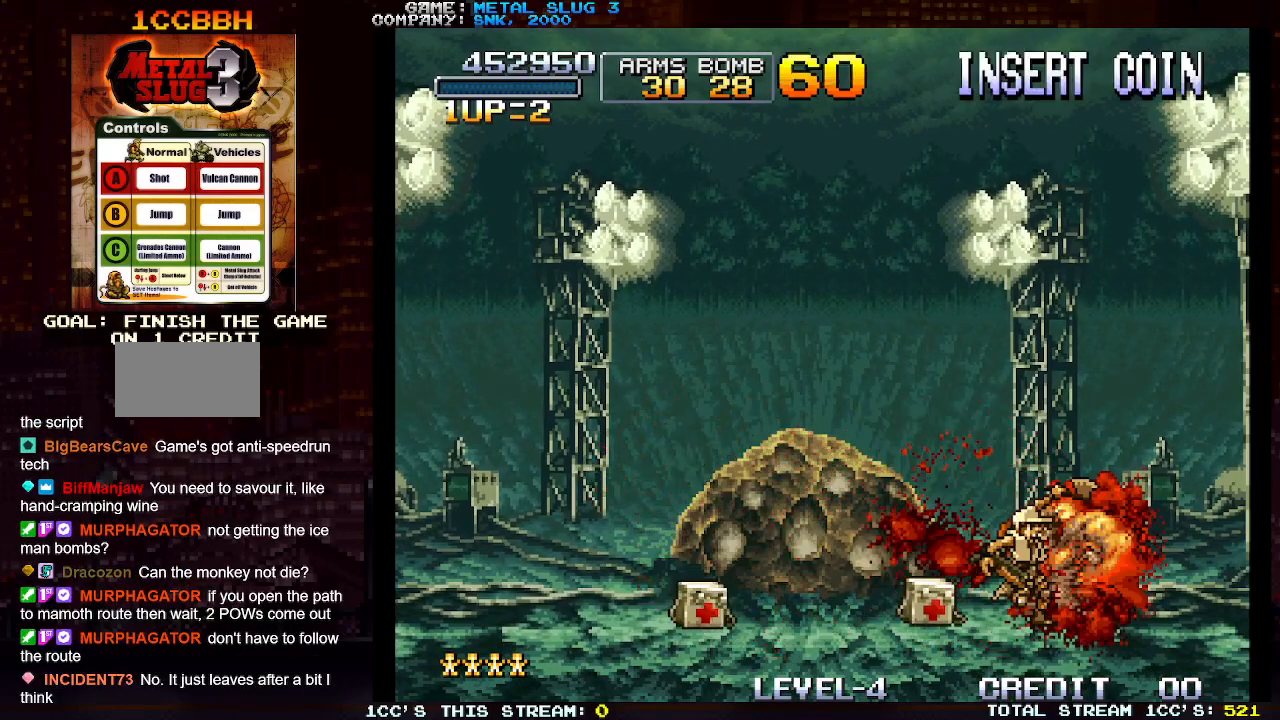
{"buttons": [], "left_stick": "left", "events": [[233, "left_stick", "center"], [283, "left_stick", "left"]]}
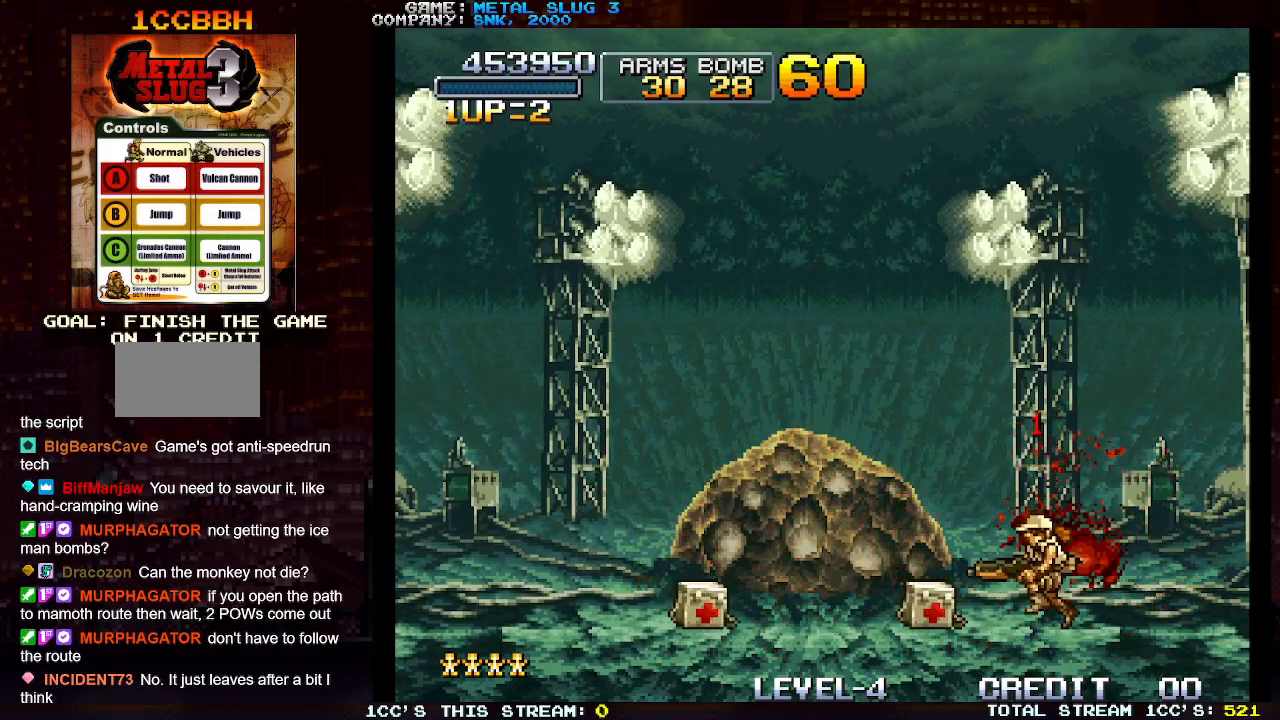
{"buttons": ["TRIANGLE"], "left_stick": "left", "events": [[400, "TRIANGLE", "down"]]}
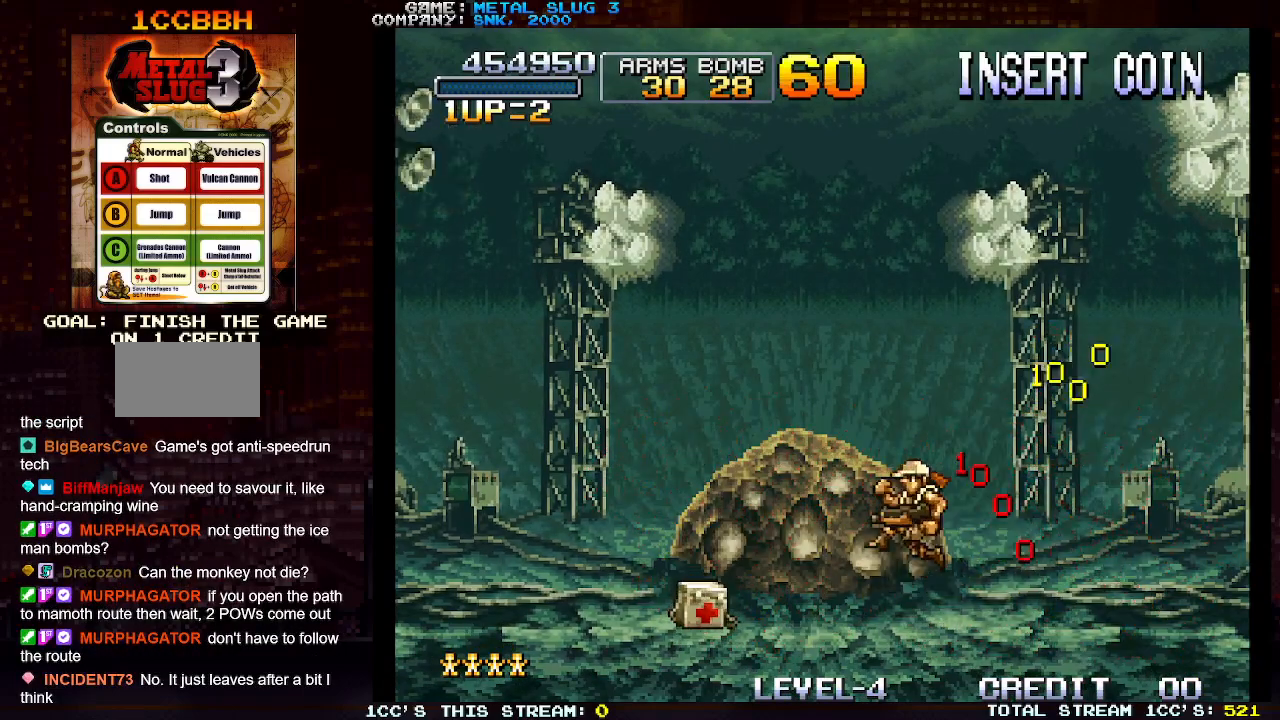
{"buttons": [], "left_stick": "left", "events": [[83, "TRIANGLE", "up"]]}
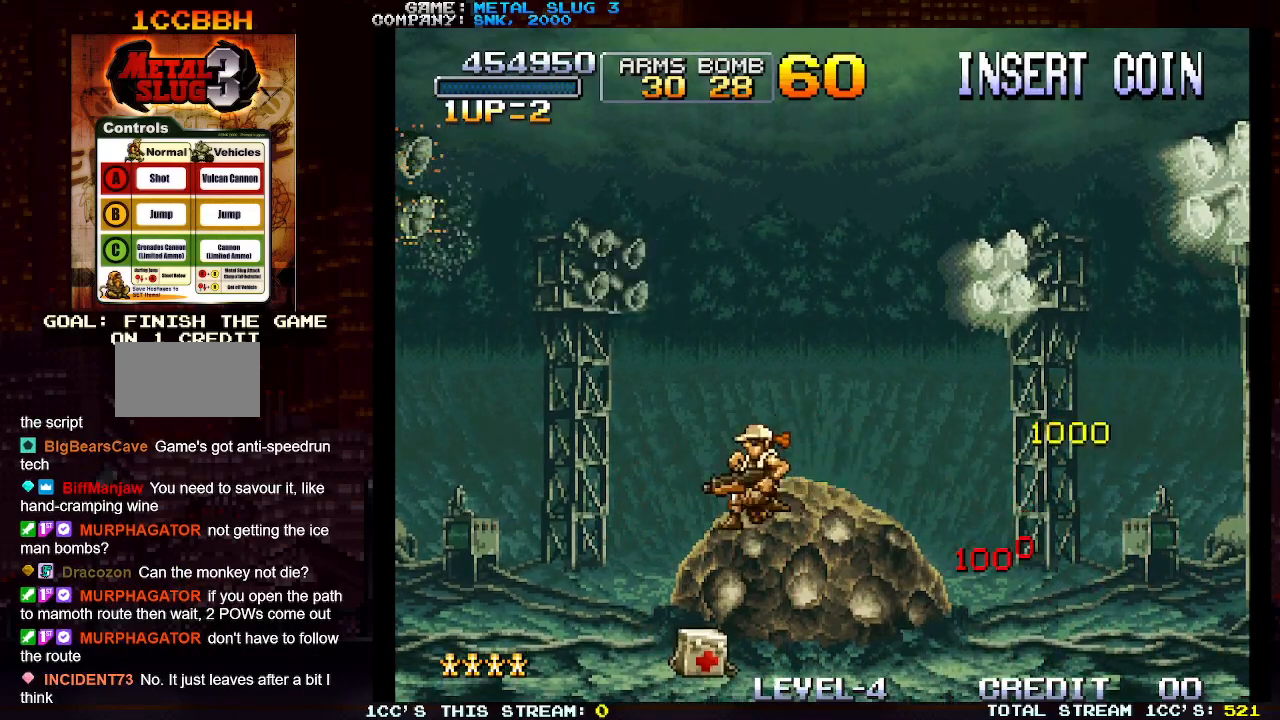
{"buttons": [], "left_stick": "right", "events": [[267, "left_stick", "center"], [350, "left_stick", "right"]]}
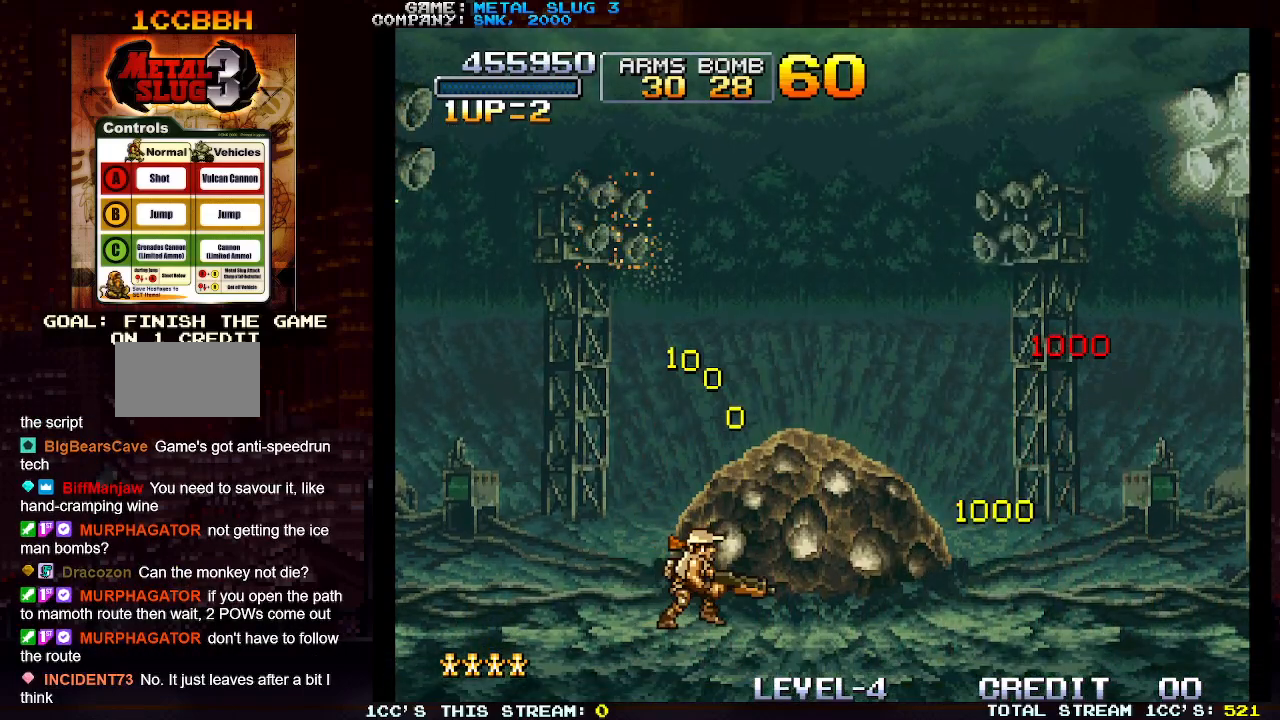
{"buttons": [], "left_stick": "center", "events": [[200, "left_stick", "center"]]}
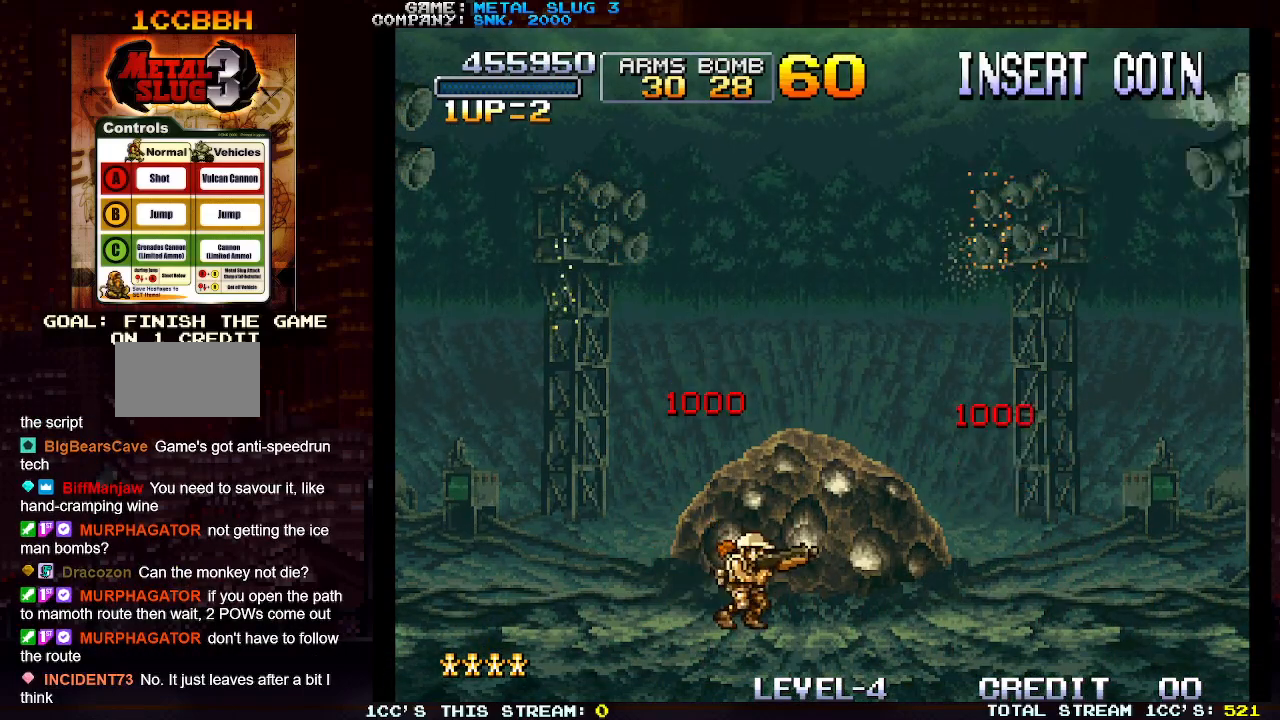
{"buttons": [], "left_stick": "right", "events": [[450, "left_stick", "right"]]}
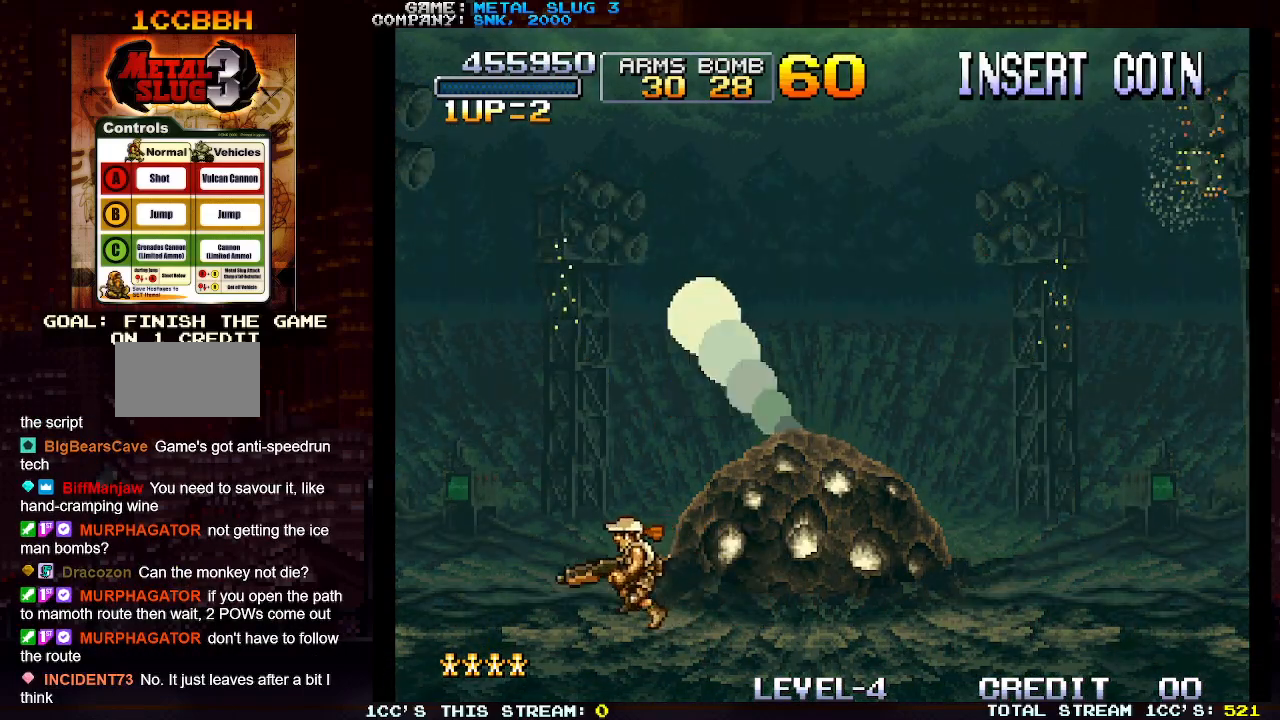
{"buttons": [], "left_stick": "center", "events": [[283, "left_stick", "center"]]}
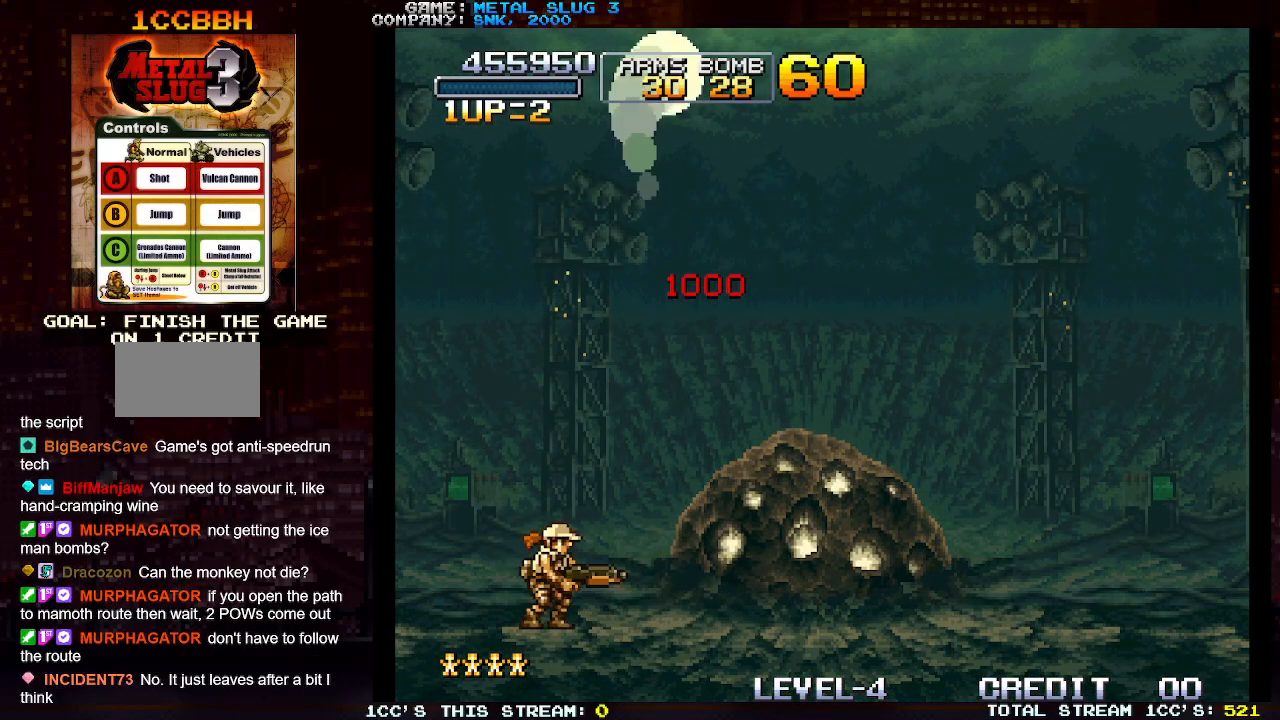
{"buttons": [], "left_stick": "center", "events": []}
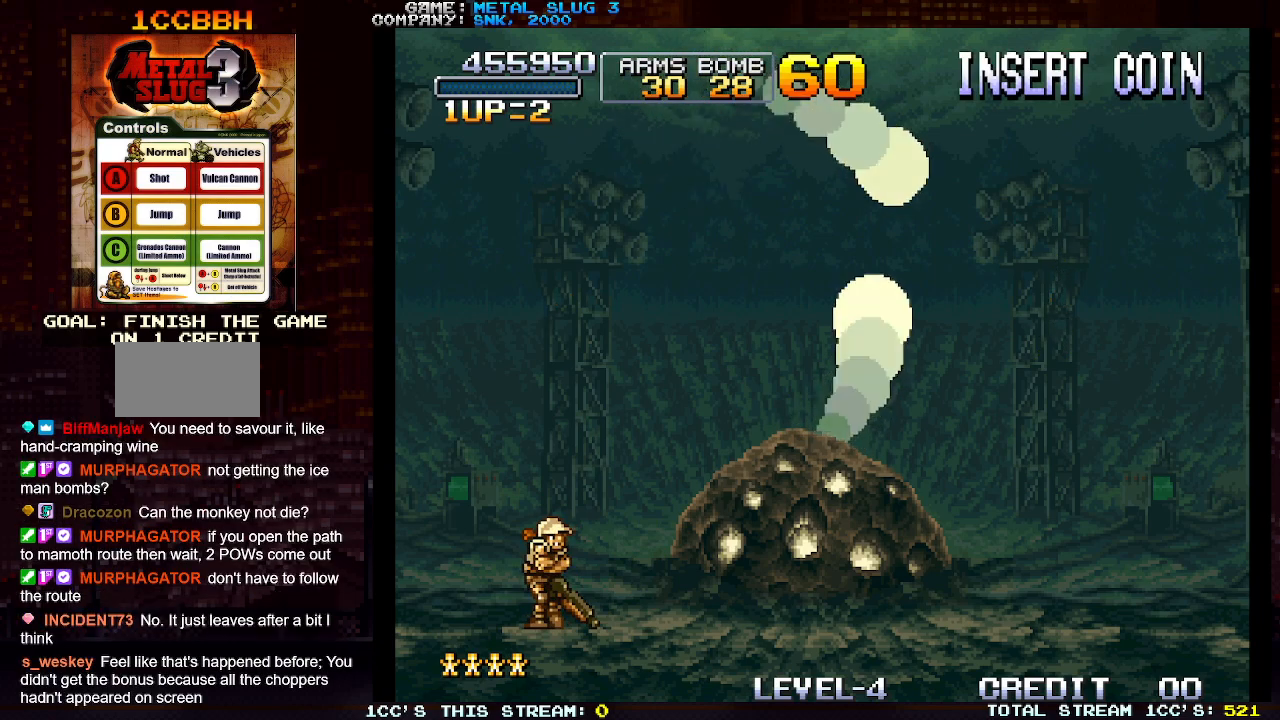
{"buttons": [], "left_stick": "center", "events": []}
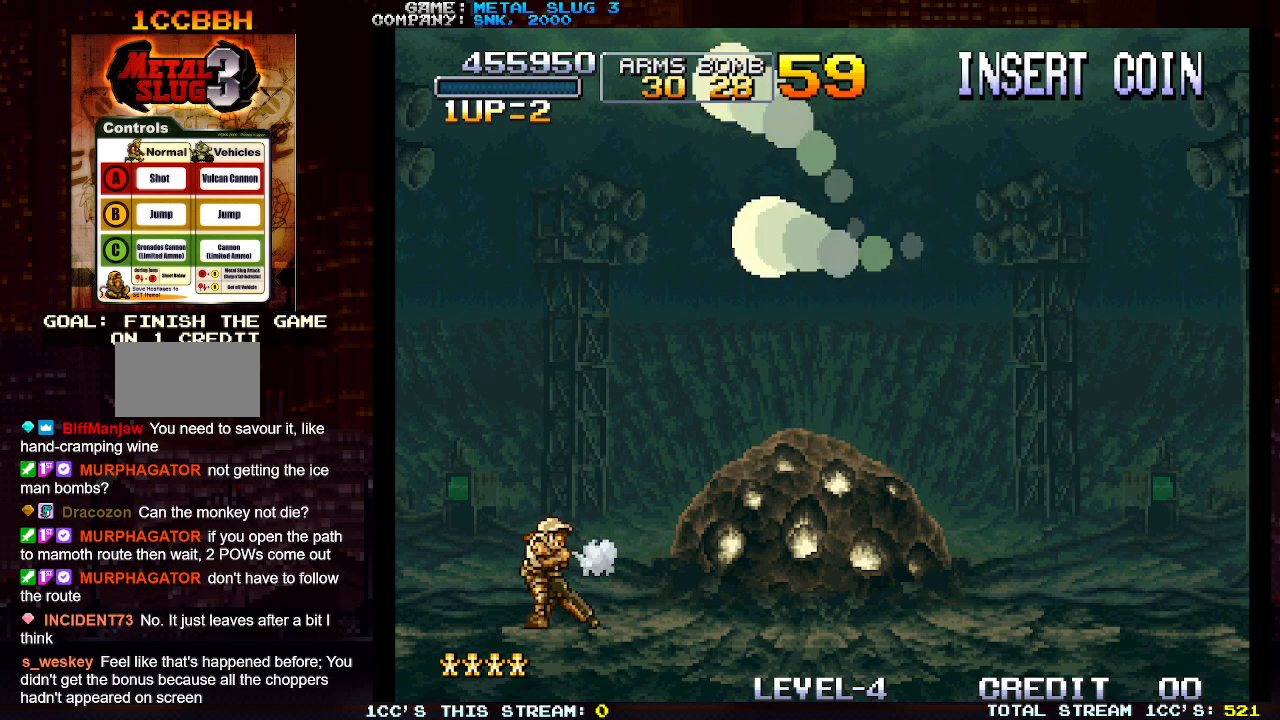
{"buttons": [], "left_stick": "center", "events": []}
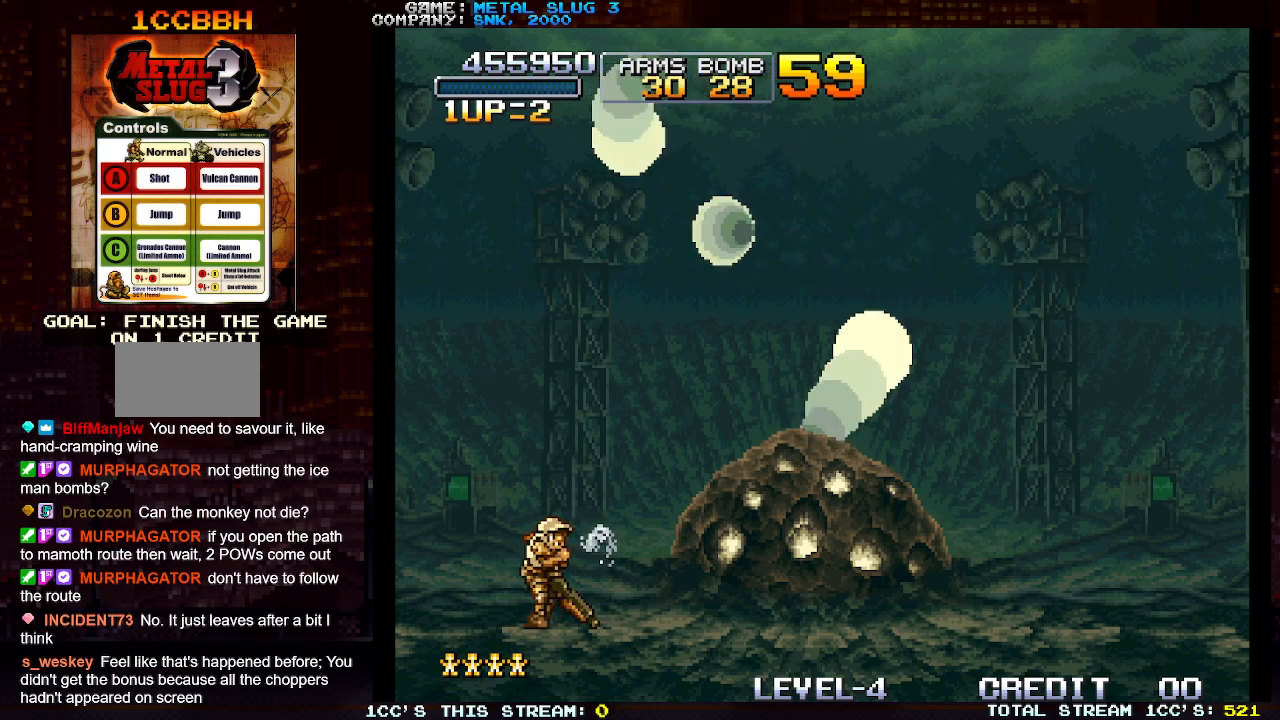
{"buttons": [], "left_stick": "down-right", "events": [[400, "left_stick", "right"], [483, "left_stick", "down-right"]]}
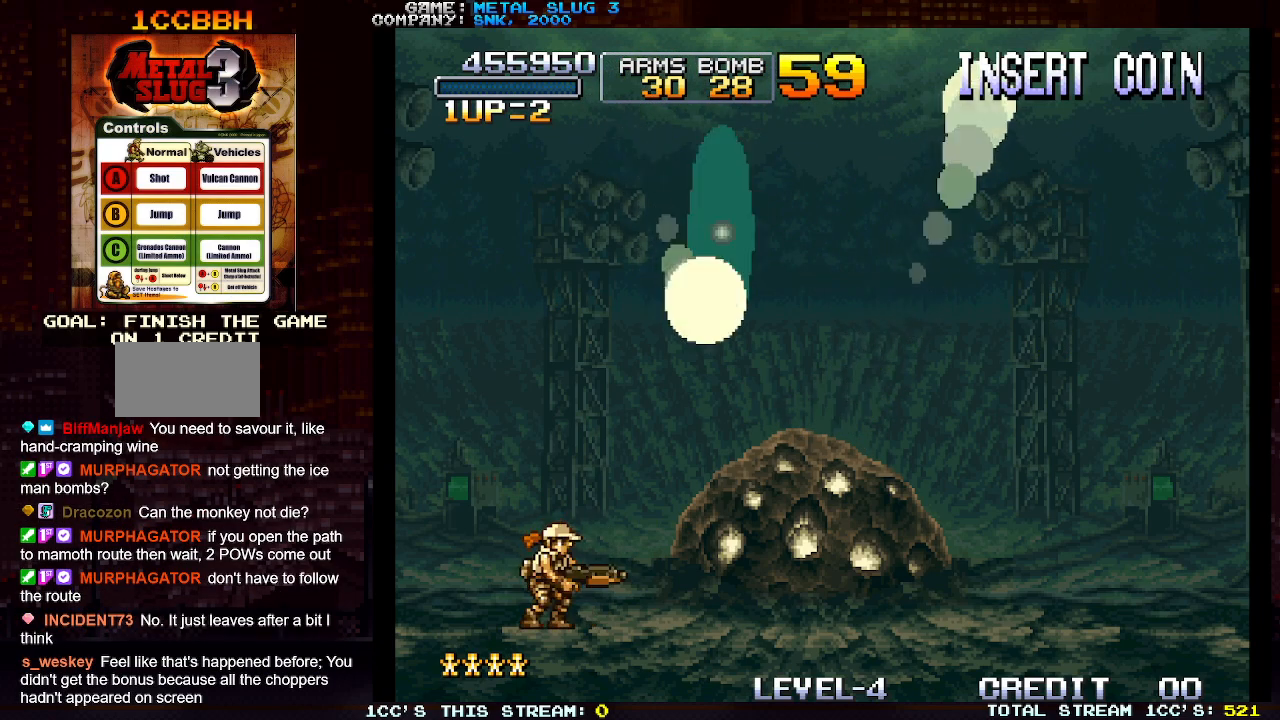
{"buttons": [], "left_stick": "down", "events": [[500, "left_stick", "down"]]}
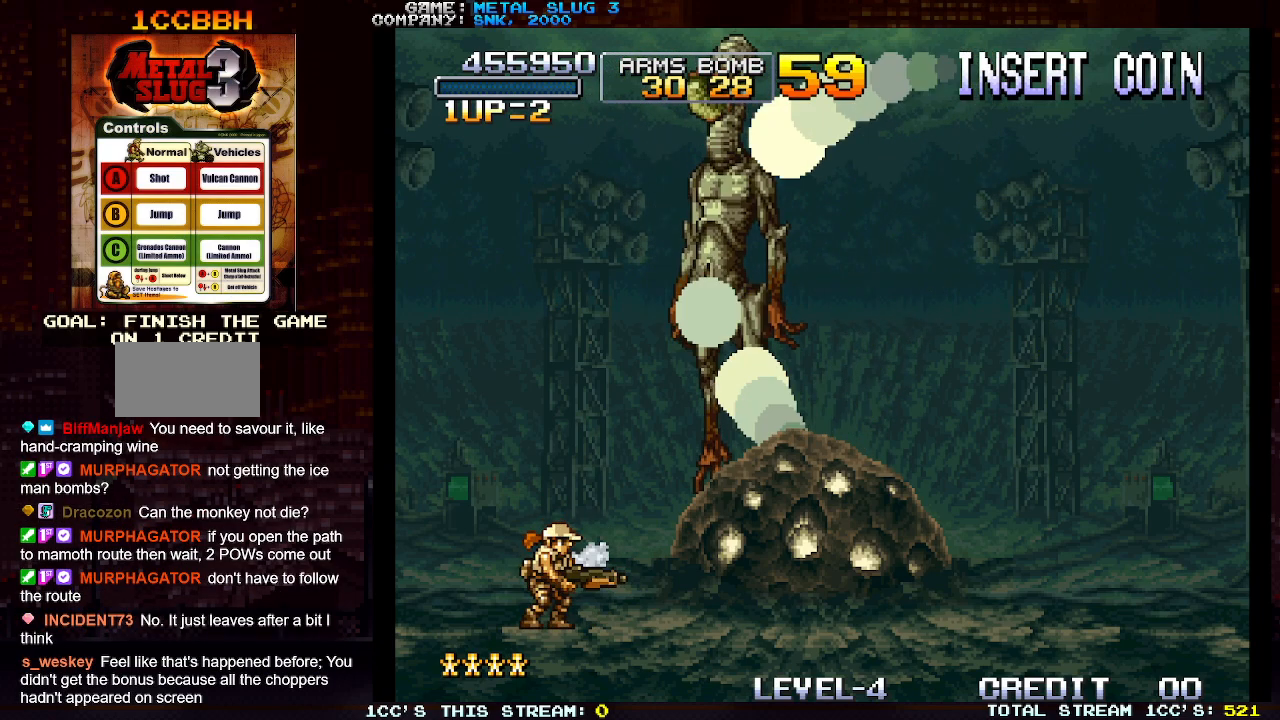
{"buttons": [], "left_stick": "down-right", "events": [[183, "left_stick", "down-right"]]}
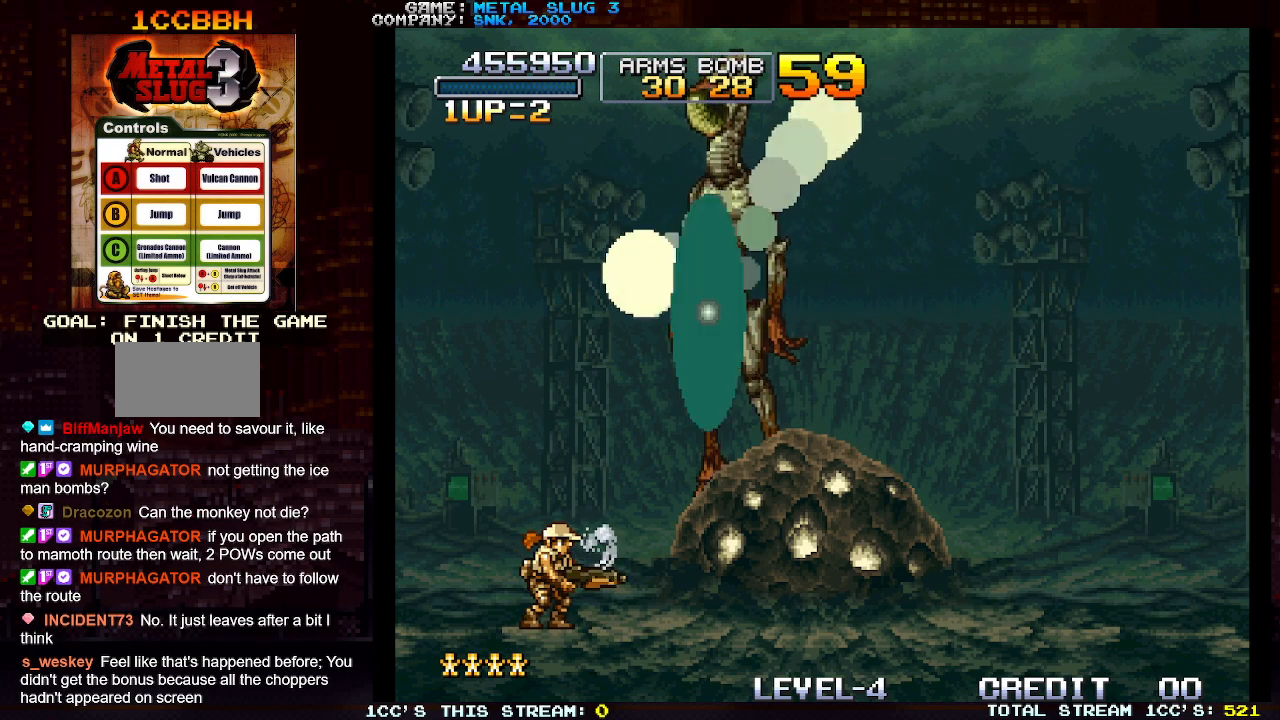
{"buttons": [], "left_stick": "right", "events": [[83, "left_stick", "center"], [400, "left_stick", "right"]]}
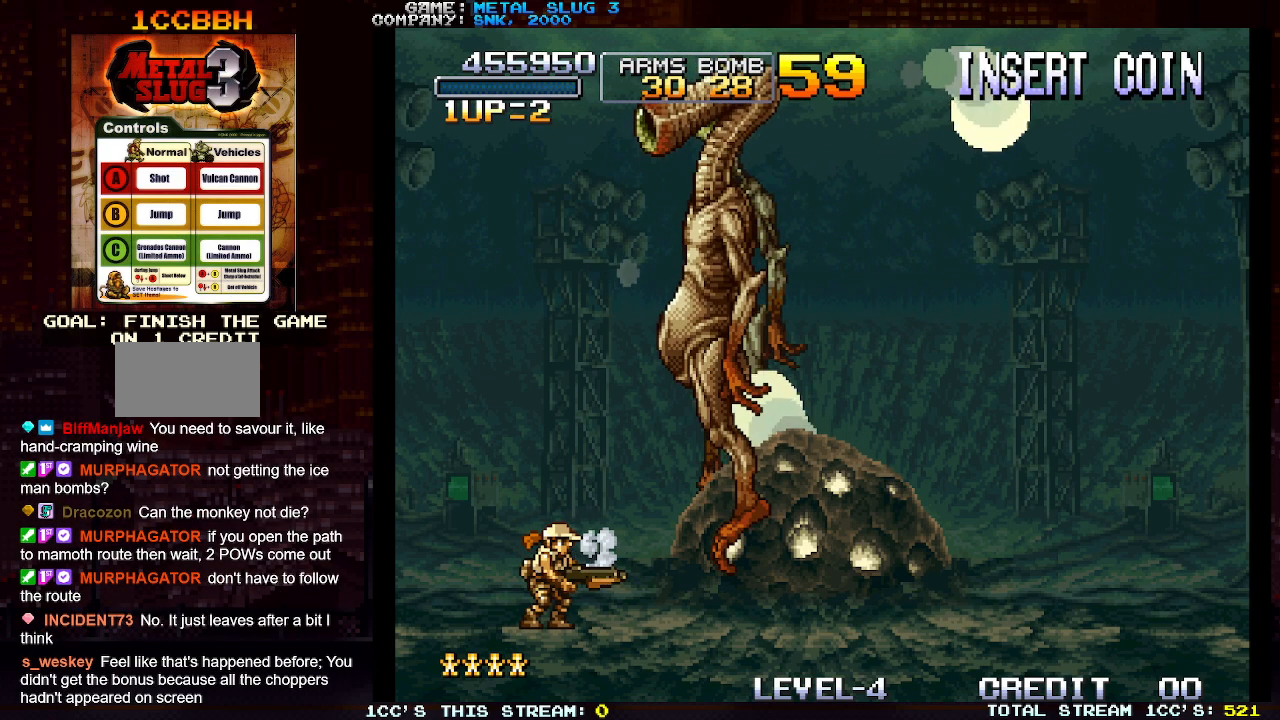
{"buttons": [], "left_stick": "down-right", "events": [[33, "left_stick", "down-right"]]}
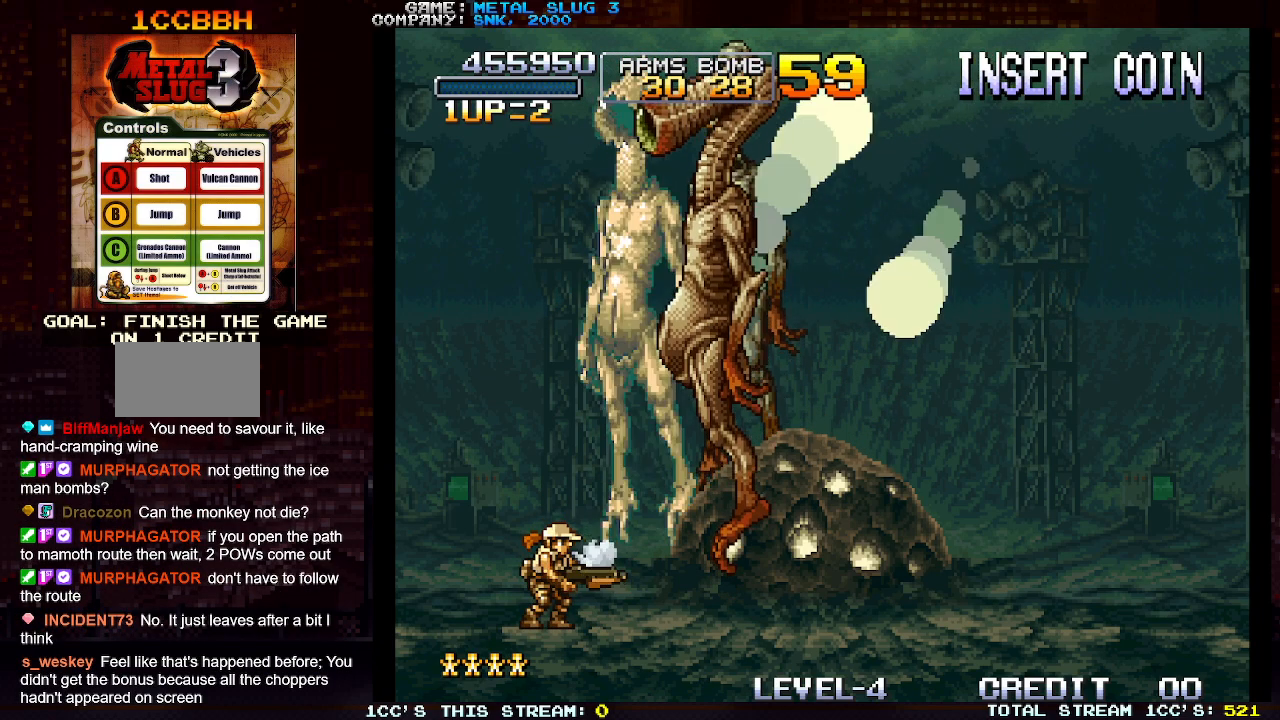
{"buttons": [], "left_stick": "down-right", "events": [[67, "left_stick", "right"], [200, "left_stick", "down-right"]]}
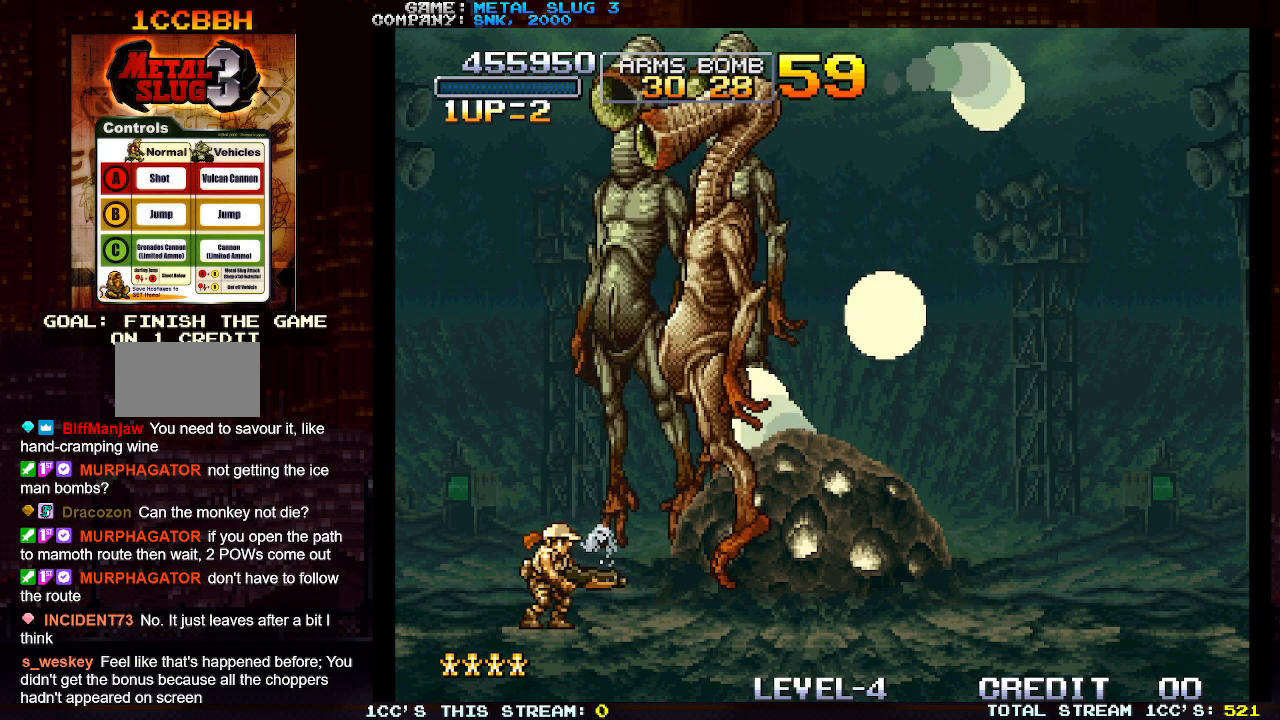
{"buttons": [], "left_stick": "center", "events": [[367, "left_stick", "center"]]}
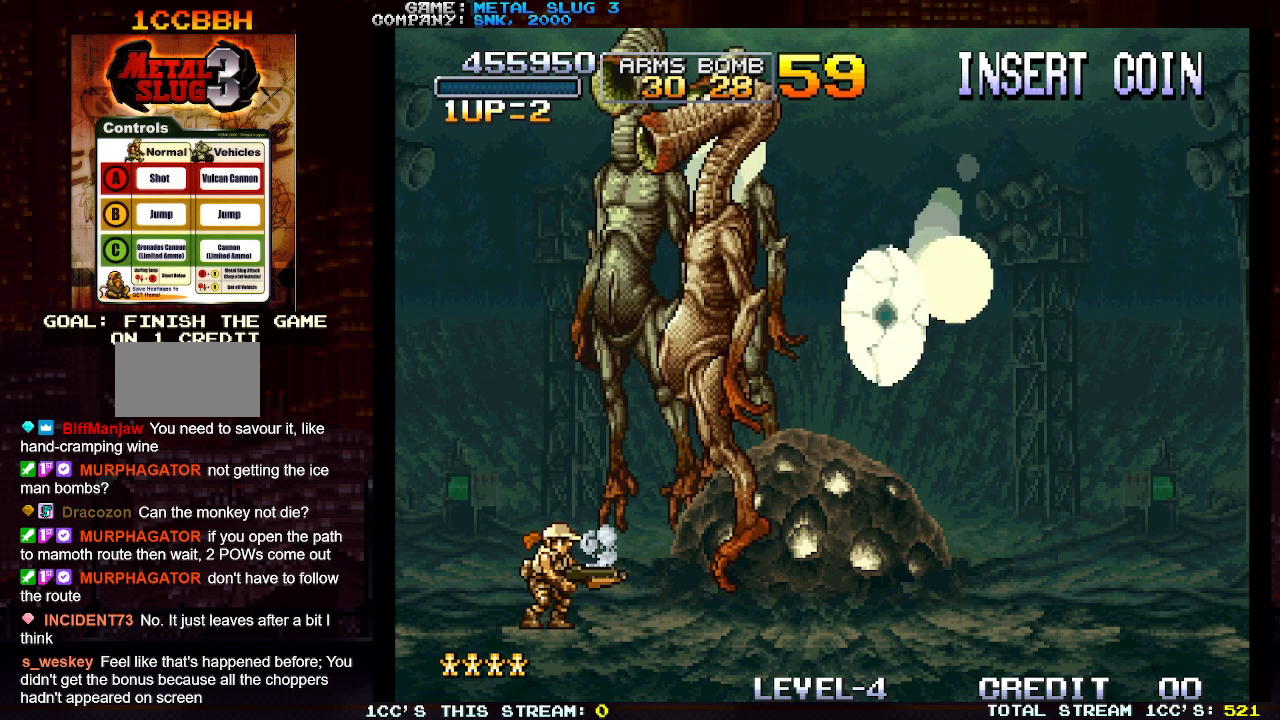
{"buttons": [], "left_stick": "right", "events": [[367, "left_stick", "right"]]}
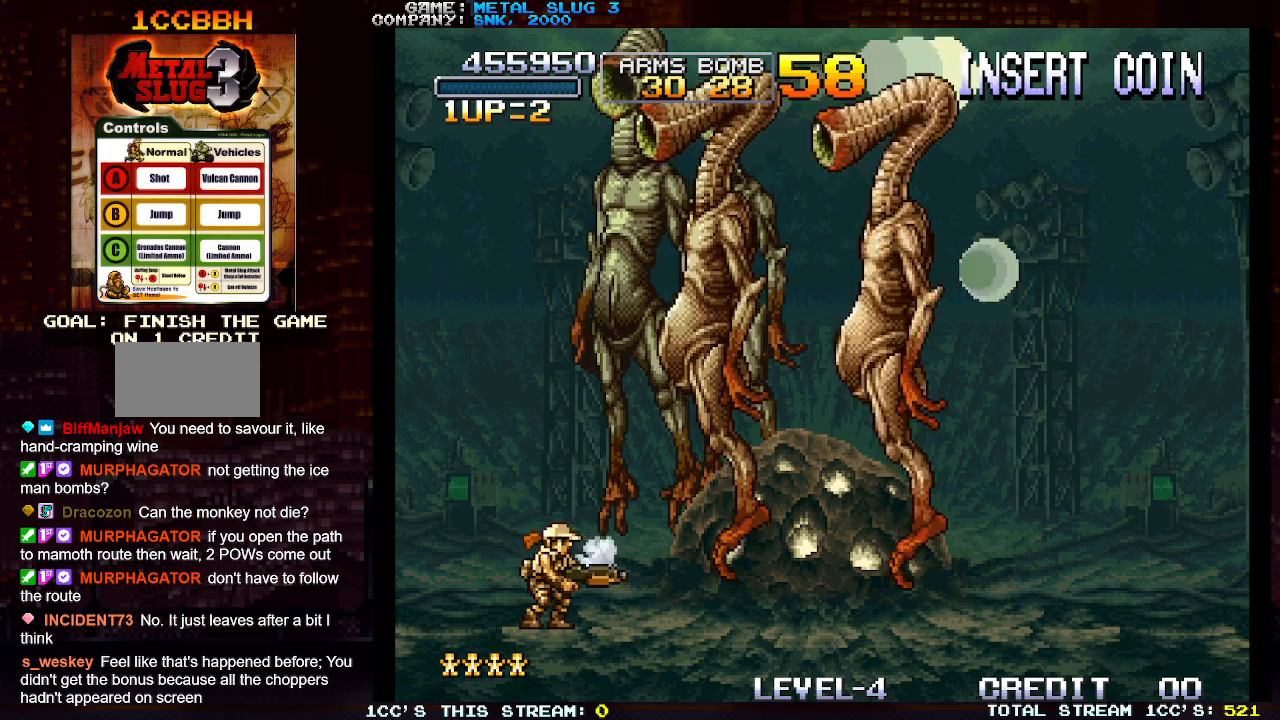
{"buttons": [], "left_stick": "right", "events": []}
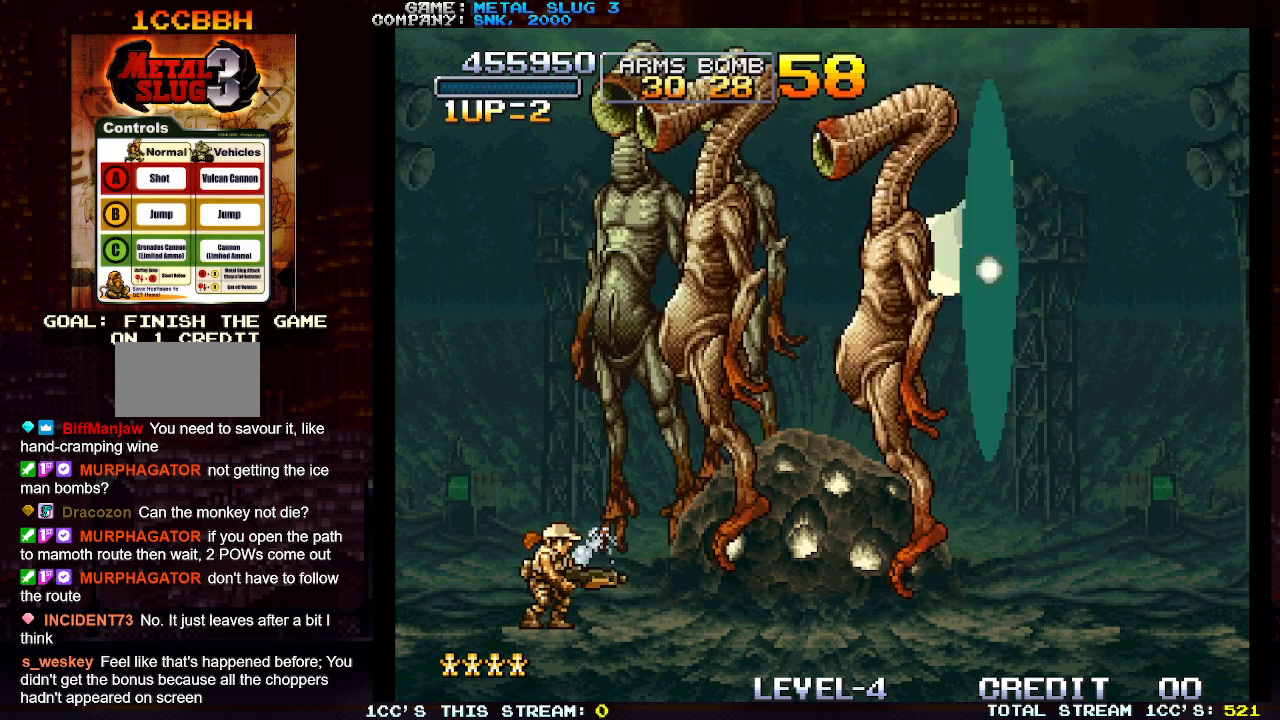
{"buttons": [], "left_stick": "right", "events": []}
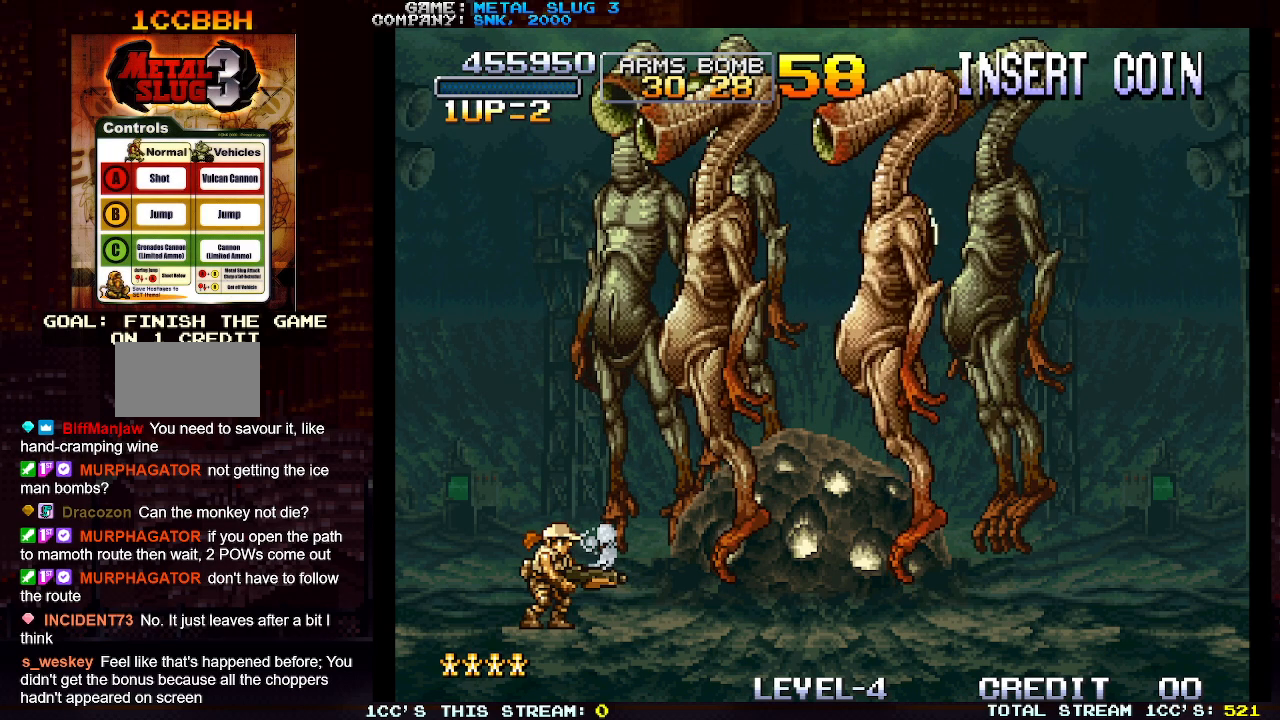
{"buttons": [], "left_stick": "up-right", "events": [[50, "left_stick", "up-right"]]}
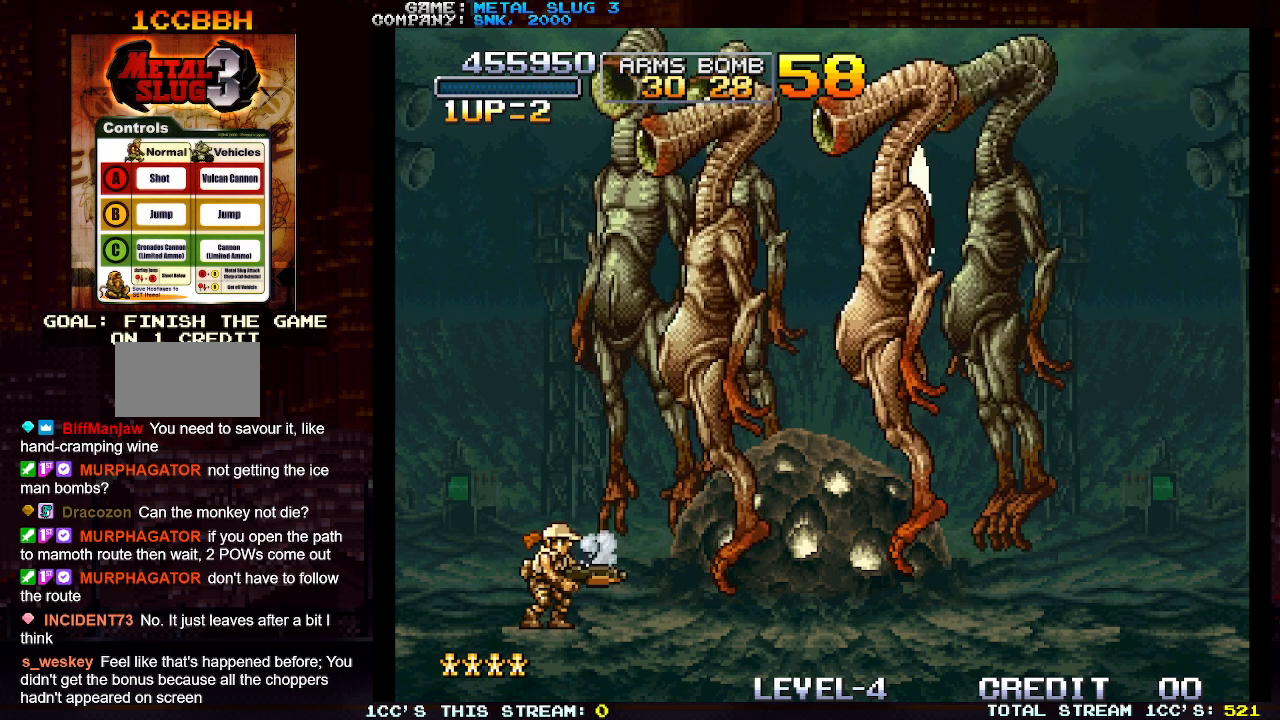
{"buttons": [], "left_stick": "up-right", "events": []}
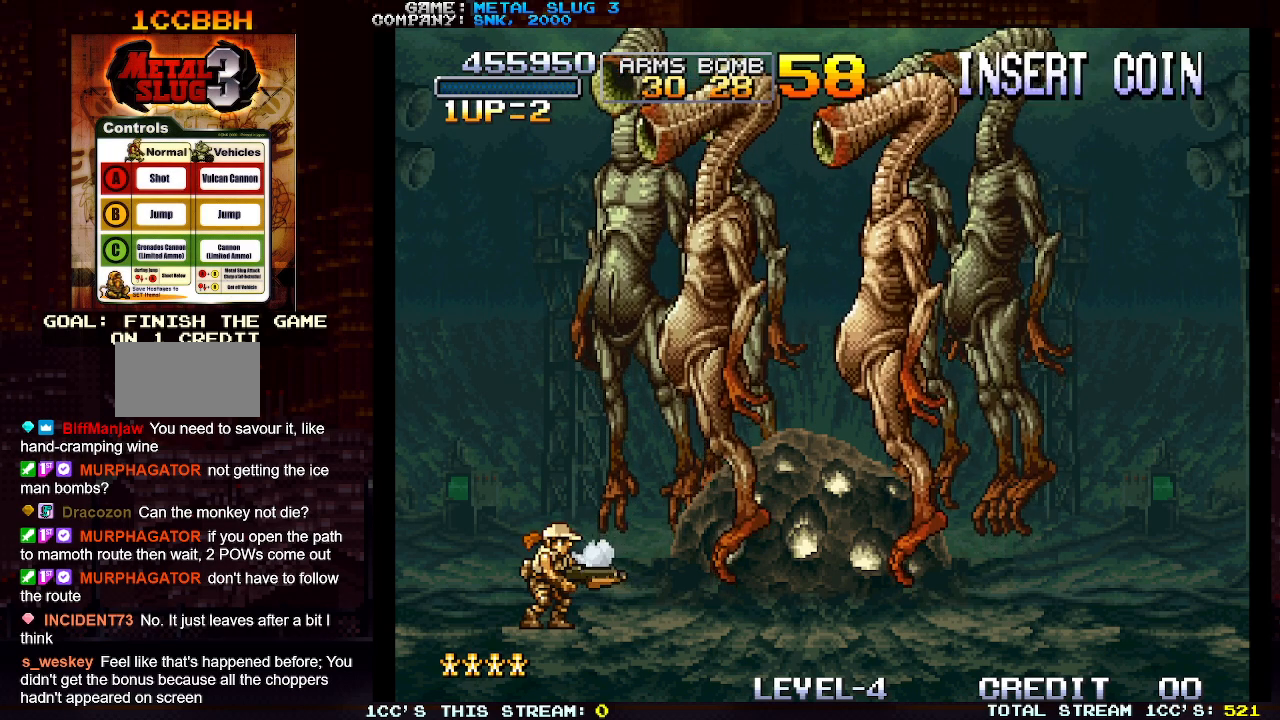
{"buttons": [], "left_stick": "up-right", "events": []}
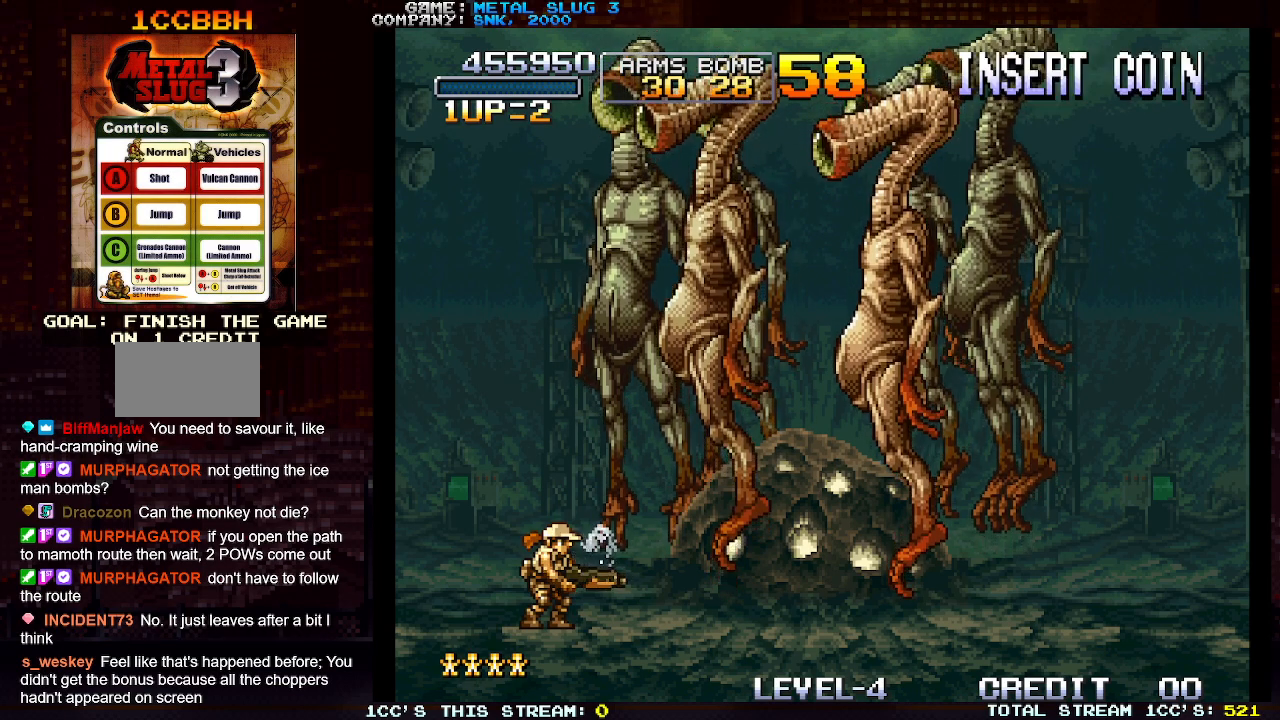
{"buttons": [], "left_stick": "up-right", "events": []}
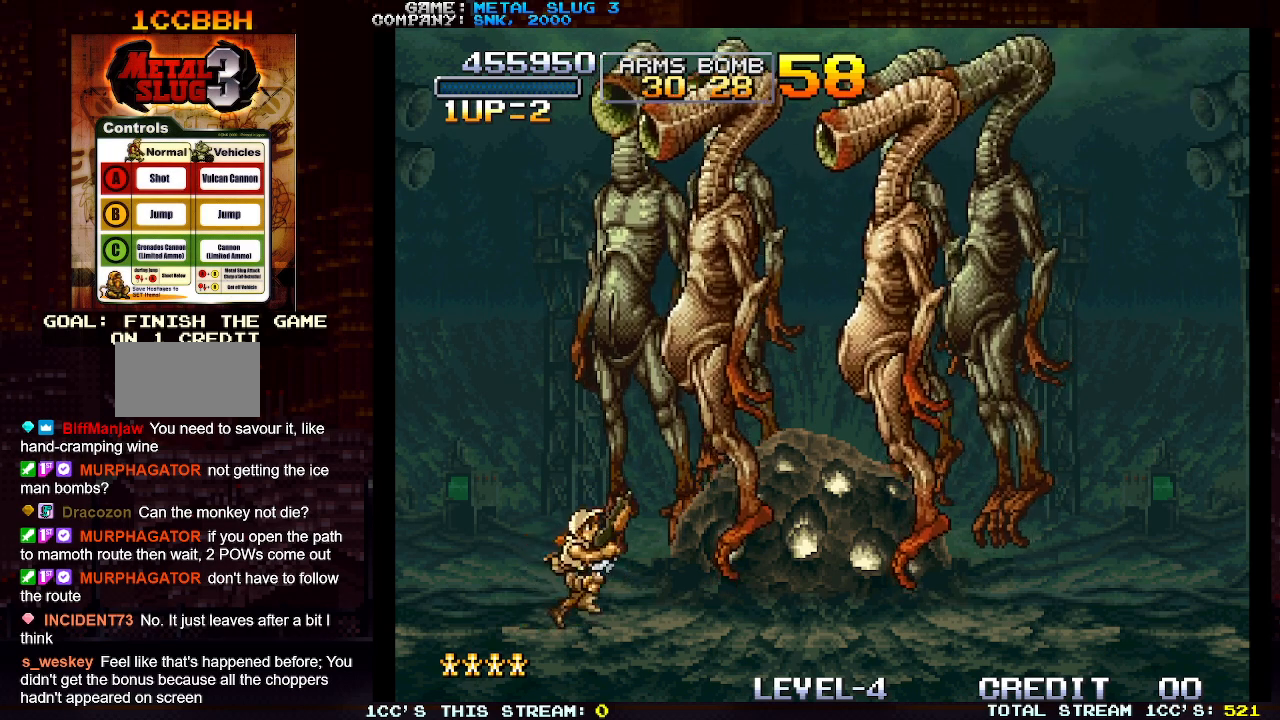
{"buttons": ["SQUARE"], "left_stick": "up-left", "events": [[333, "SQUARE", "down"], [383, "SQUARE", "up"], [433, "left_stick", "up-left"], [500, "SQUARE", "down"]]}
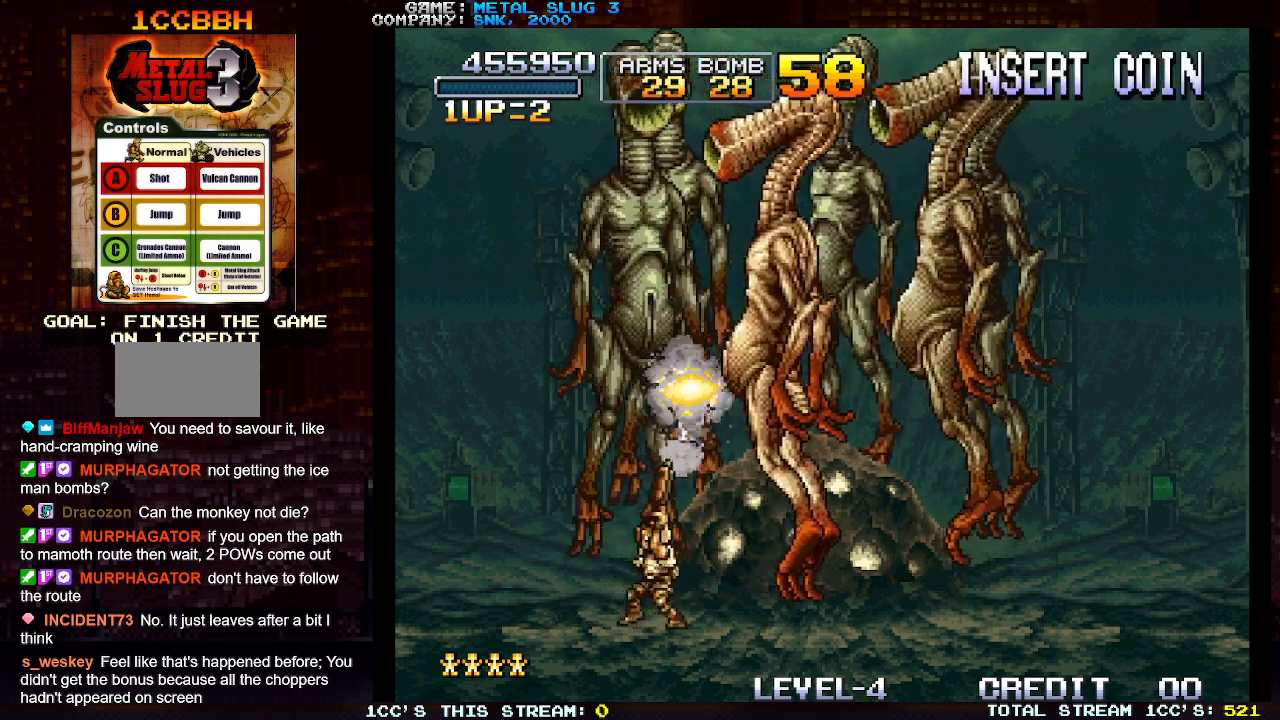
{"buttons": [], "left_stick": "up-right", "events": [[17, "left_stick", "up"], [50, "SQUARE", "up"], [133, "SQUARE", "down"], [200, "SQUARE", "up"], [267, "SQUARE", "down"], [333, "SQUARE", "up"], [417, "SQUARE", "down"], [500, "SQUARE", "up"], [500, "left_stick", "up-right"]]}
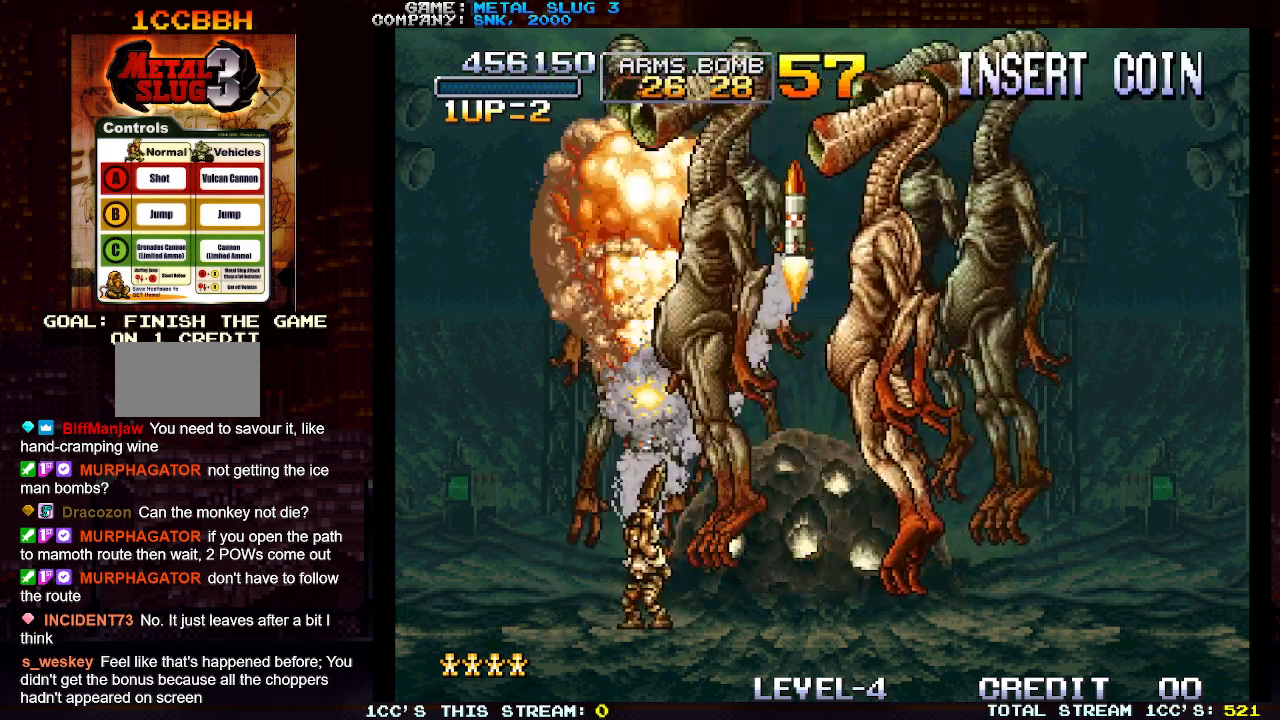
{"buttons": [], "left_stick": "up-right", "events": [[83, "SQUARE", "down"], [117, "left_stick", "up"], [133, "SQUARE", "up"], [283, "left_stick", "up-right"]]}
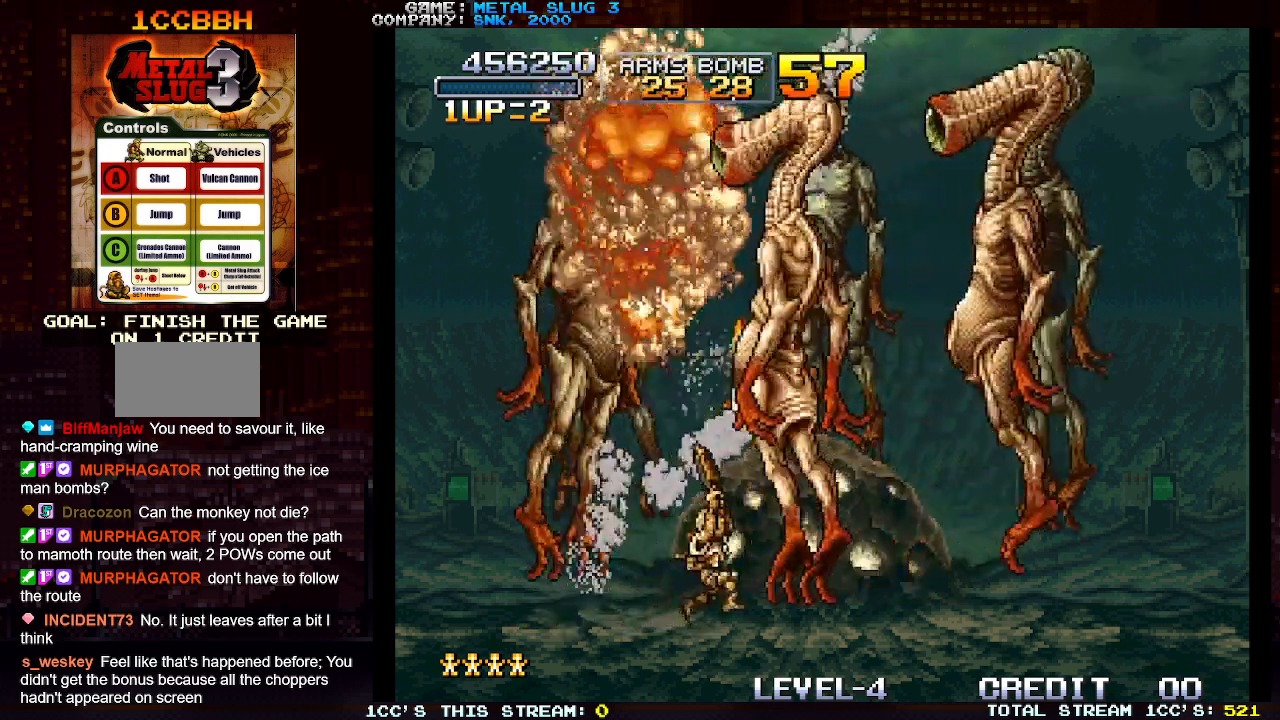
{"buttons": [], "left_stick": "left", "events": [[50, "left_stick", "up"], [317, "left_stick", "up-right"], [467, "left_stick", "left"]]}